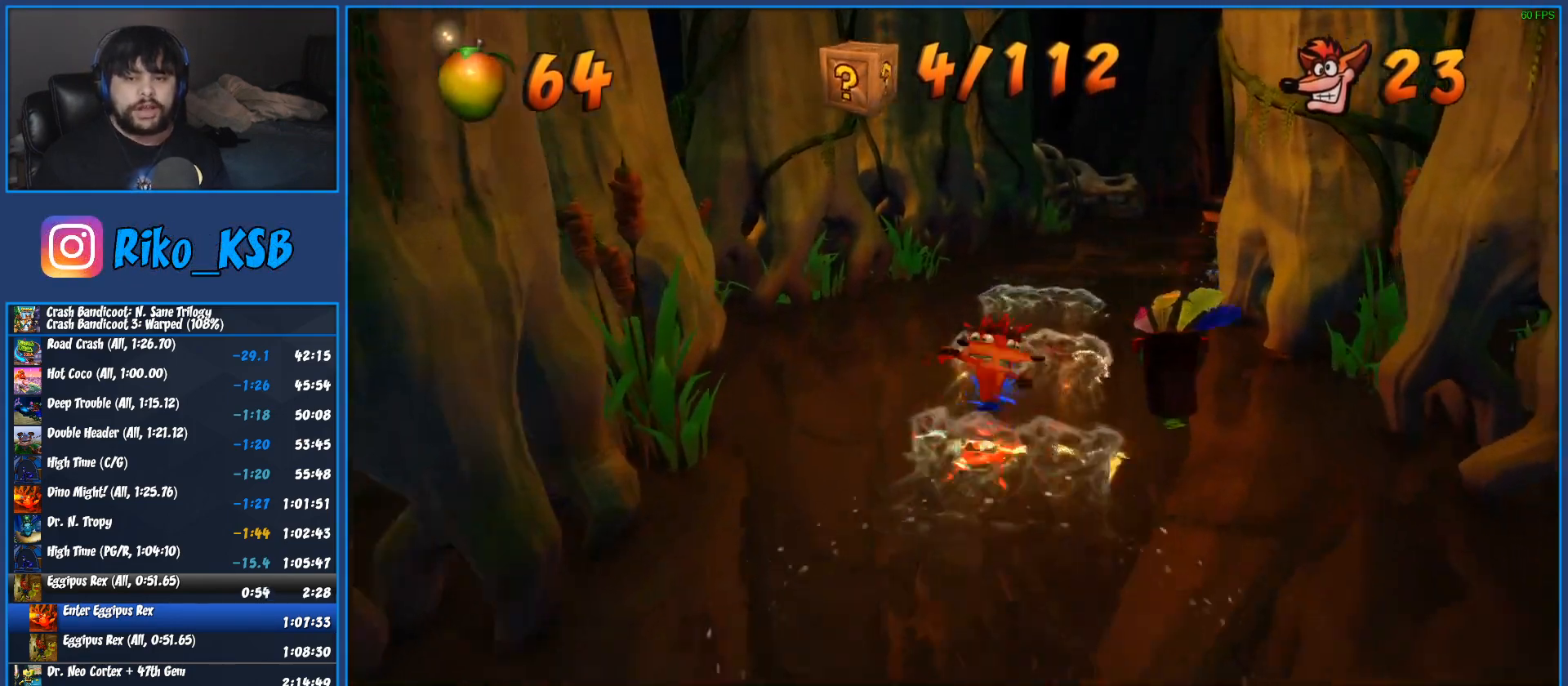
Gameplay with a controller (PlayStation layout); each line is a JSON object with the inputs held at the frame after it. "button_events" lists button changes between this image and that frame as [ms after this image, input, new state], when the widget could be followed in between (sticks are given only as held states). Not read: R1 R3 right_stick.
{"buttons": ["SQUARE"], "left_stick": "up", "button_events": [[67, "SQUARE", "down"], [183, "SQUARE", "up"], [283, "SQUARE", "down"], [400, "SQUARE", "up"], [483, "SQUARE", "down"]]}
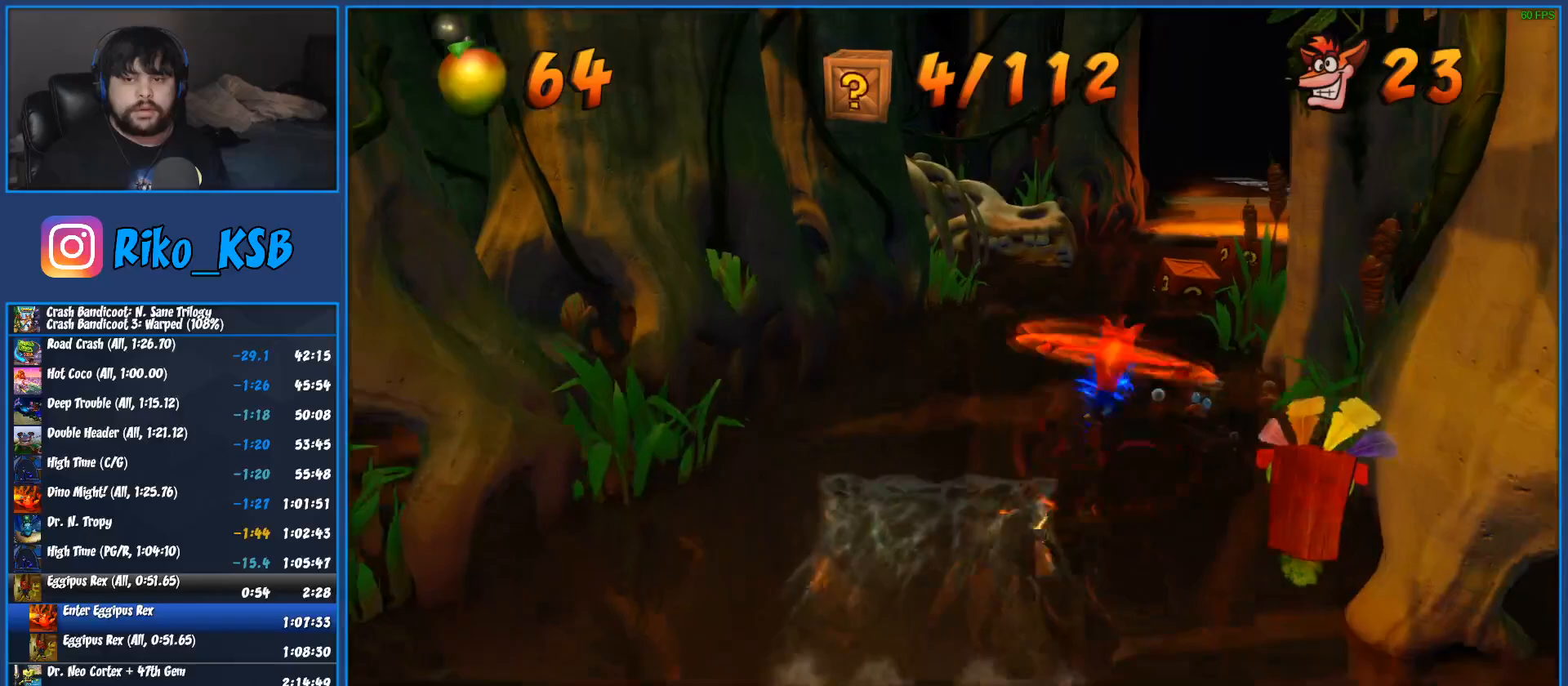
{"buttons": ["SQUARE"], "left_stick": "up", "button_events": [[83, "SQUARE", "up"], [183, "SQUARE", "down"], [283, "SQUARE", "up"], [350, "SQUARE", "down"], [450, "SQUARE", "up"], [500, "SQUARE", "down"]]}
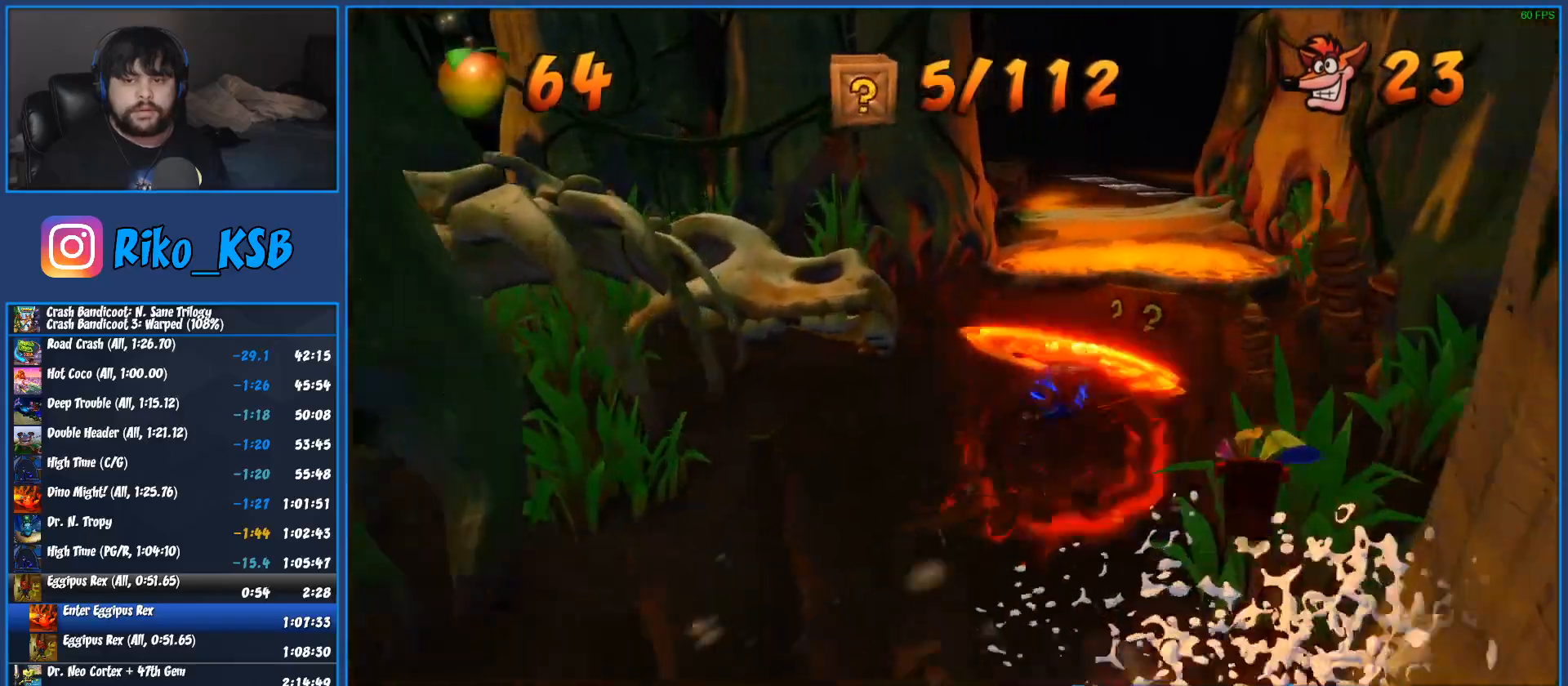
{"buttons": [], "left_stick": "up", "button_events": [[117, "SQUARE", "up"]]}
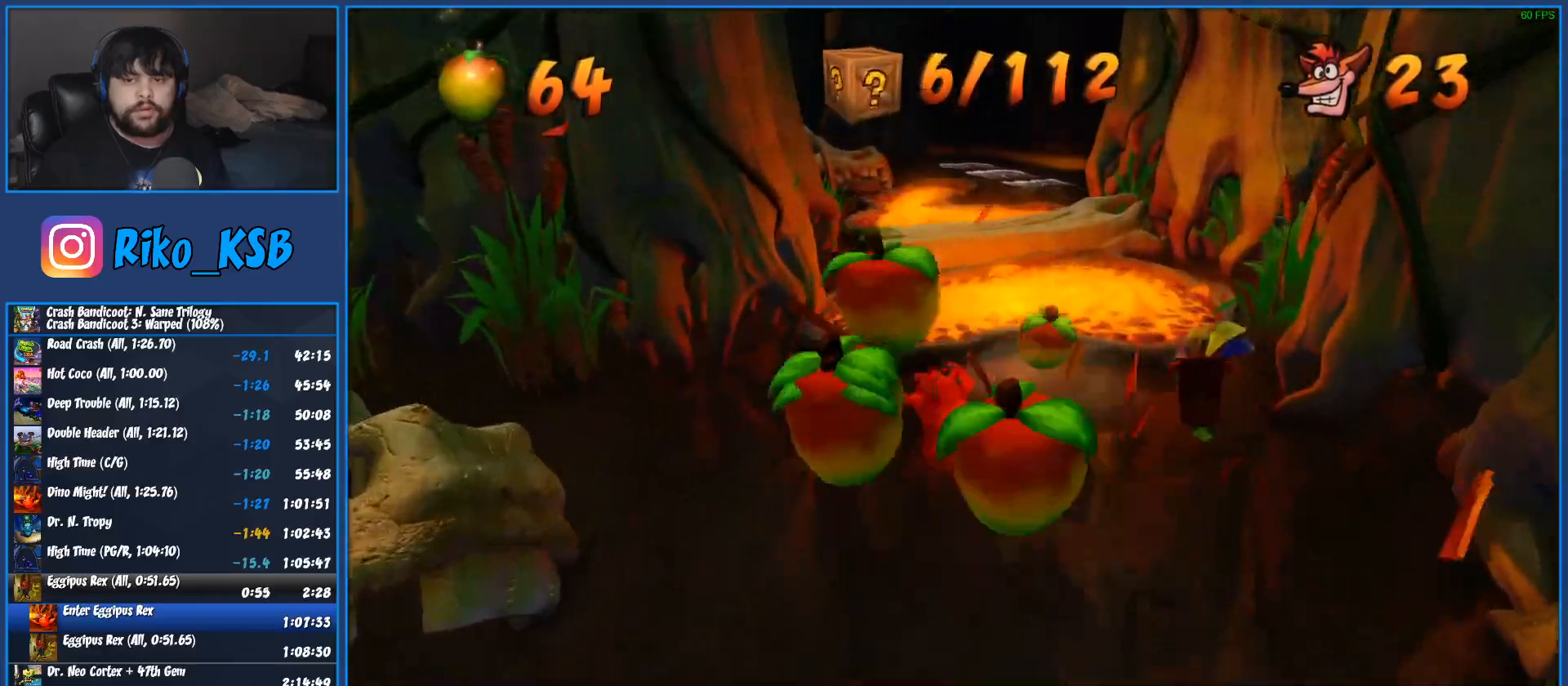
{"buttons": [], "left_stick": "up", "button_events": [[100, "CROSS", "down"], [167, "SQUARE", "down"], [367, "SQUARE", "up"], [383, "CROSS", "up"]]}
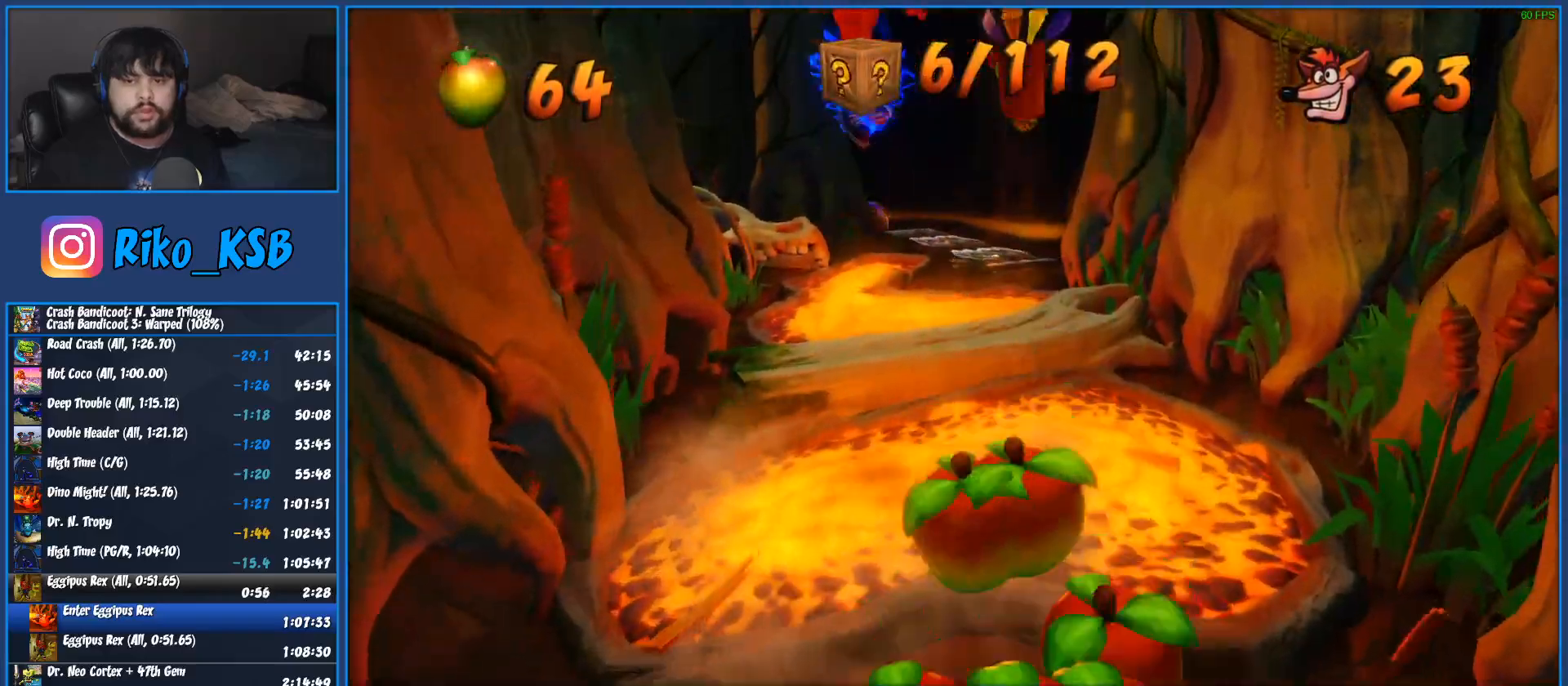
{"buttons": [], "left_stick": "up-right", "button_events": []}
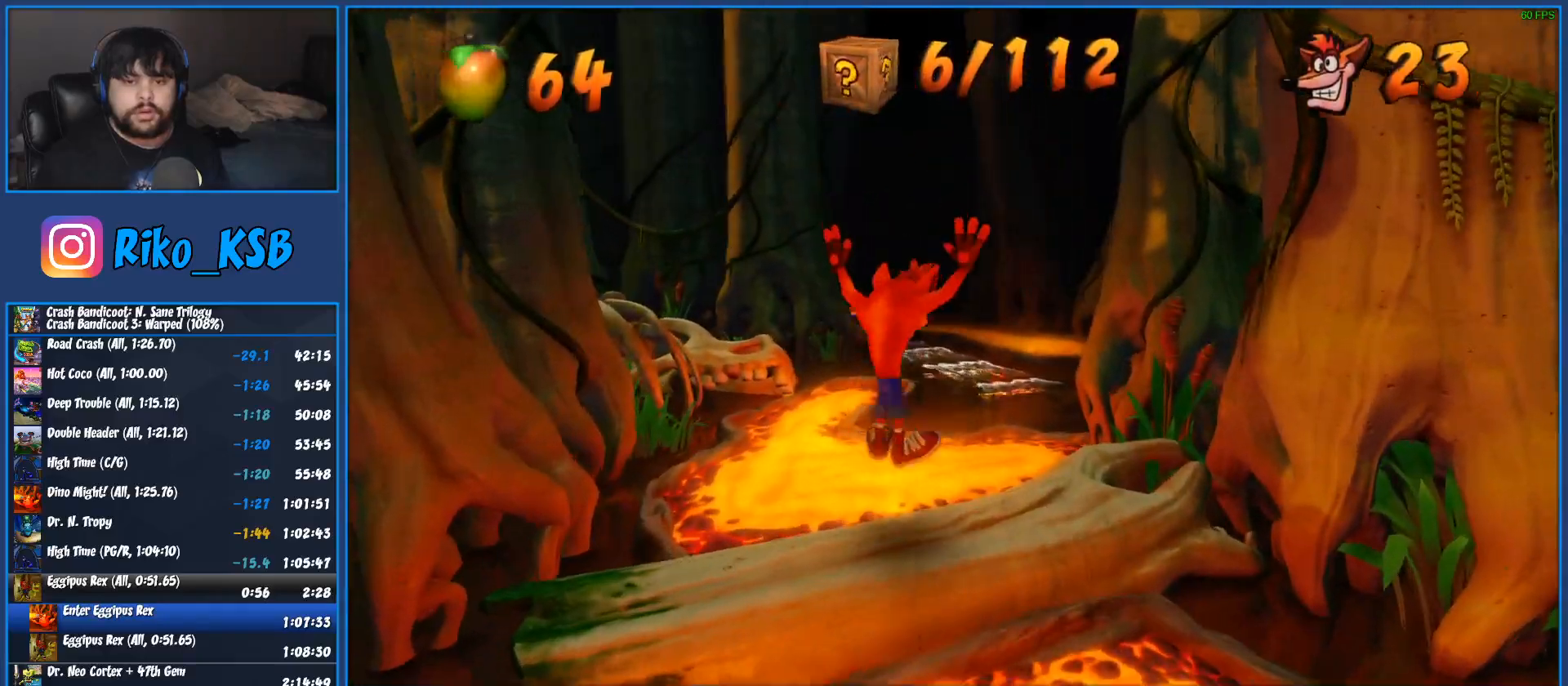
{"buttons": [], "left_stick": "up", "button_events": [[217, "CROSS", "down"], [400, "CROSS", "up"]]}
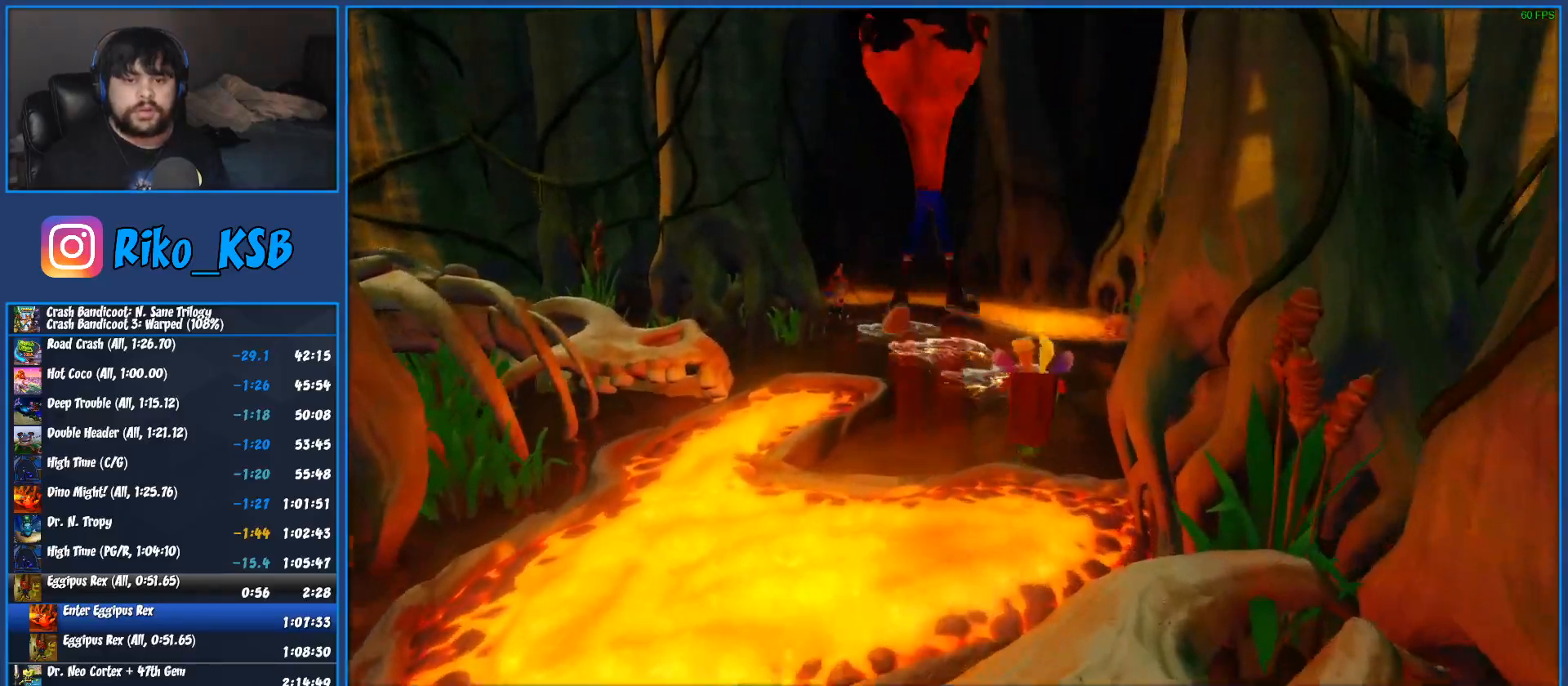
{"buttons": [], "left_stick": "up", "button_events": []}
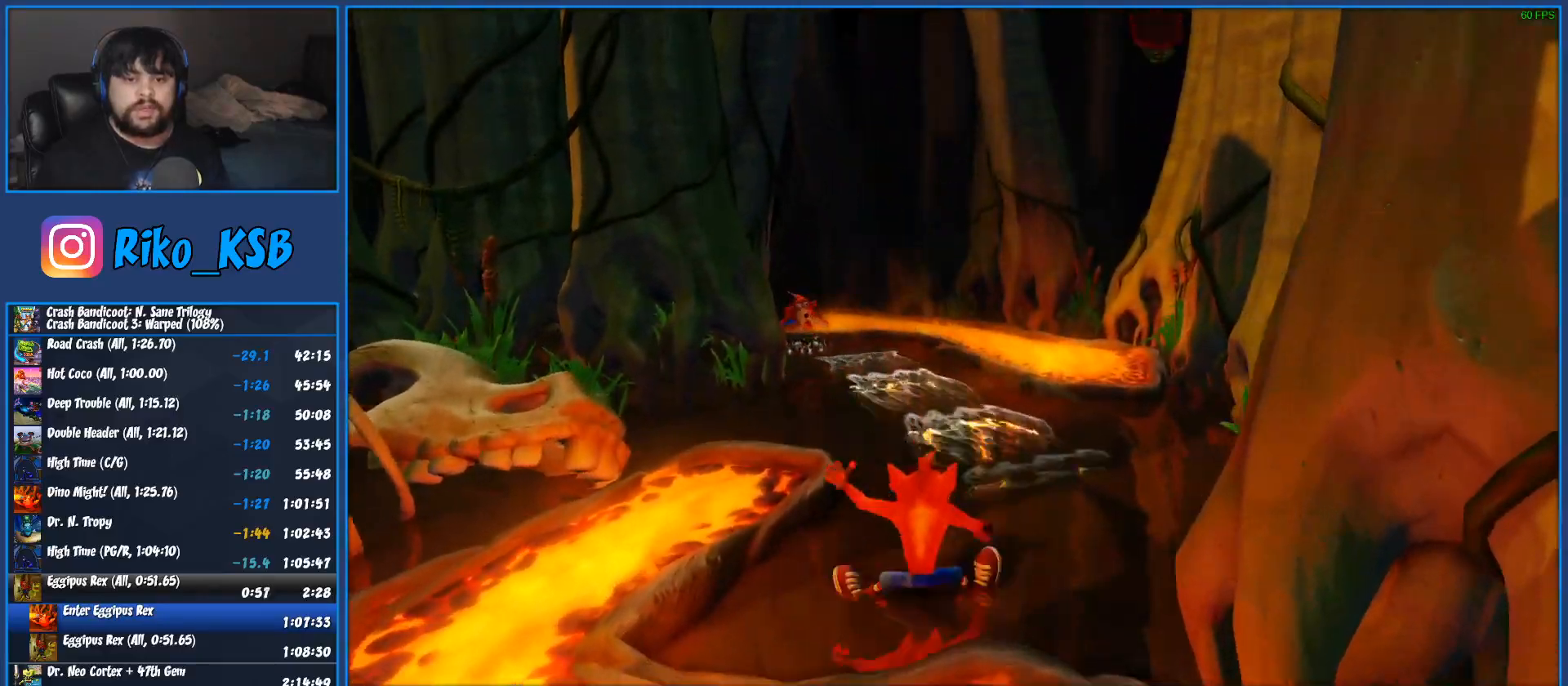
{"buttons": [], "left_stick": "up", "button_events": [[200, "SQUARE", "down"], [383, "SQUARE", "up"]]}
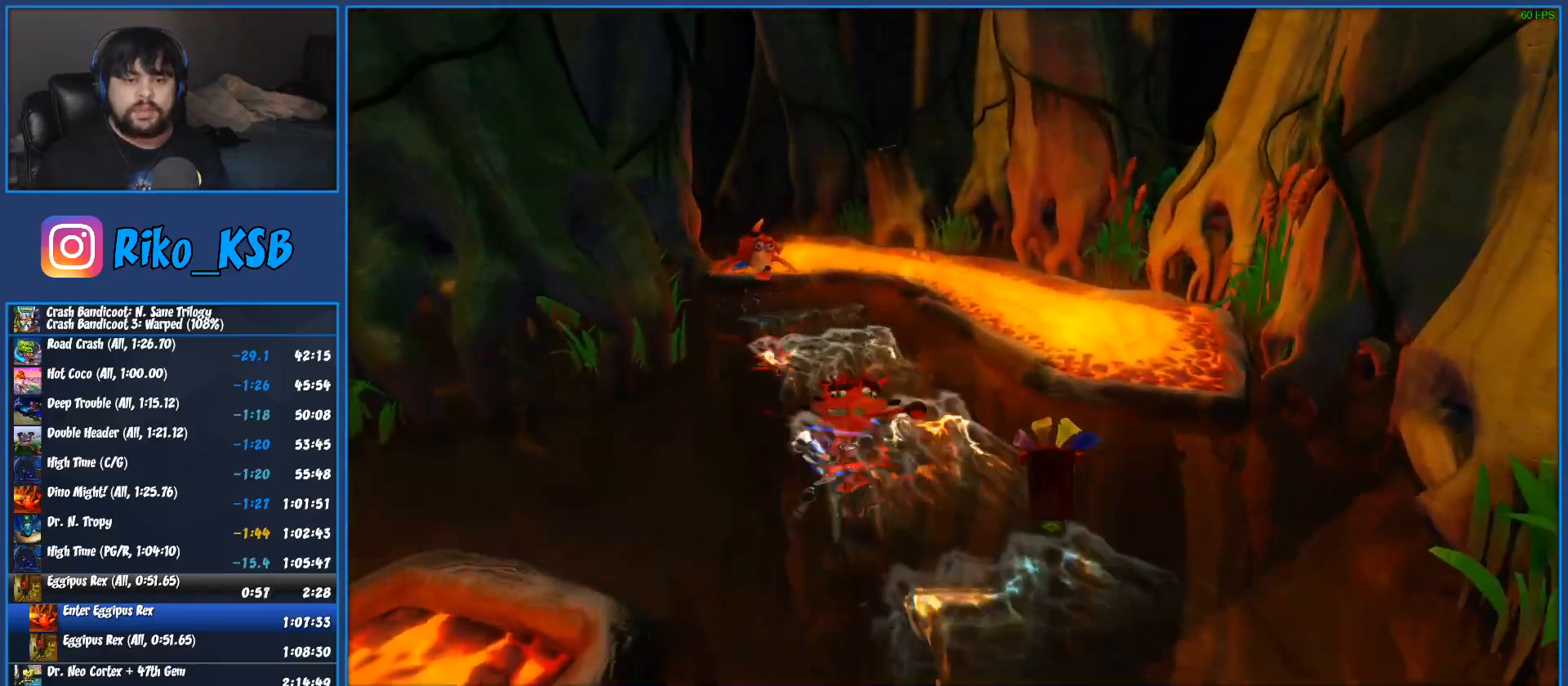
{"buttons": ["SQUARE"], "left_stick": "up", "button_events": [[350, "SQUARE", "down"]]}
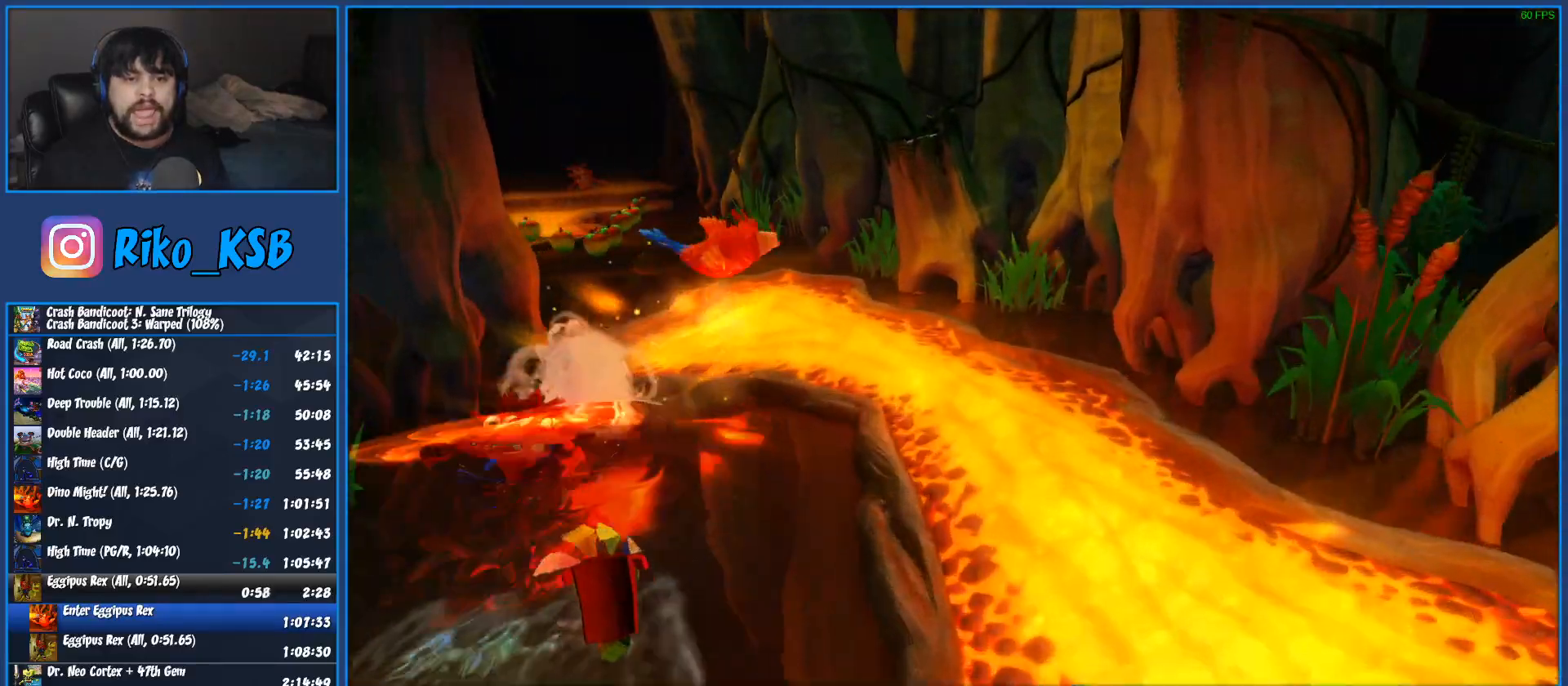
{"buttons": ["CROSS"], "left_stick": "up", "button_events": [[50, "SQUARE", "up"], [183, "CROSS", "down"]]}
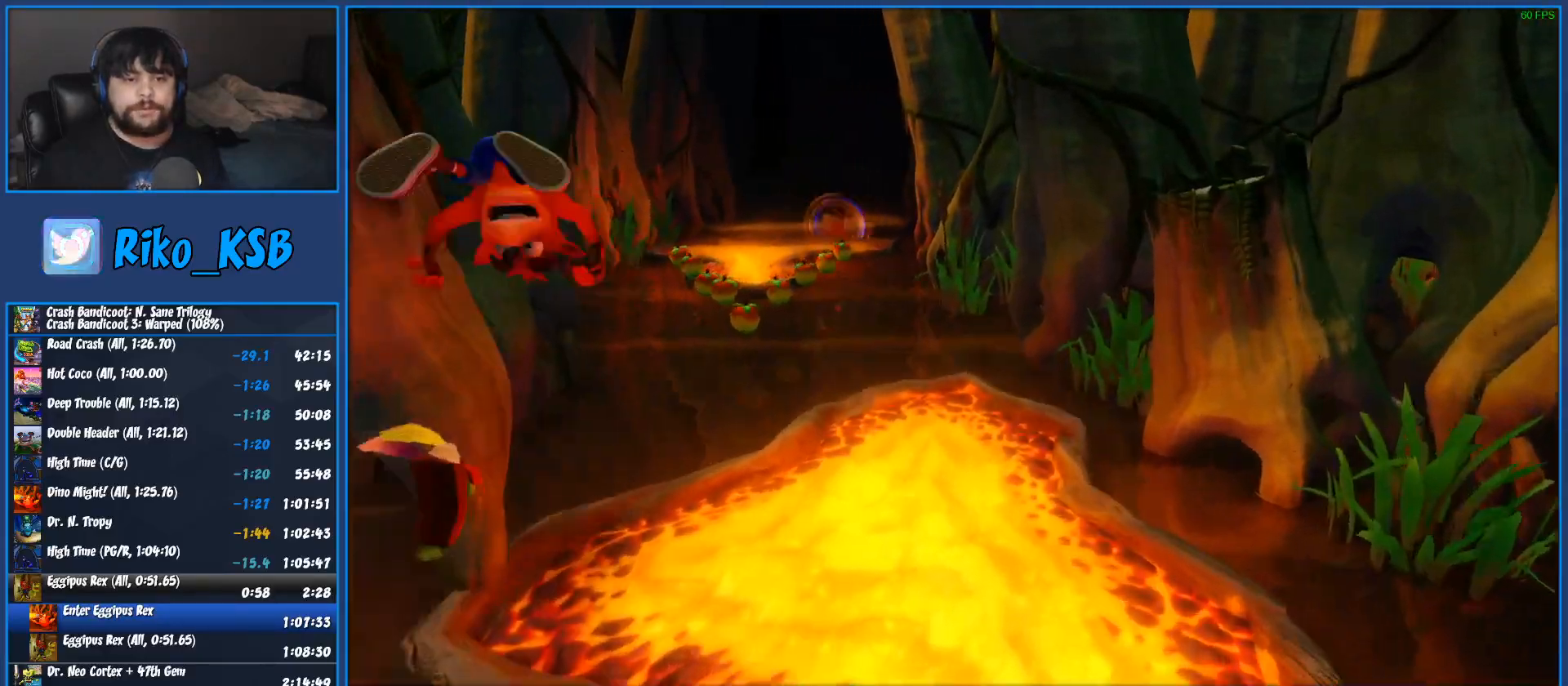
{"buttons": [], "left_stick": "up", "button_events": [[150, "CROSS", "up"]]}
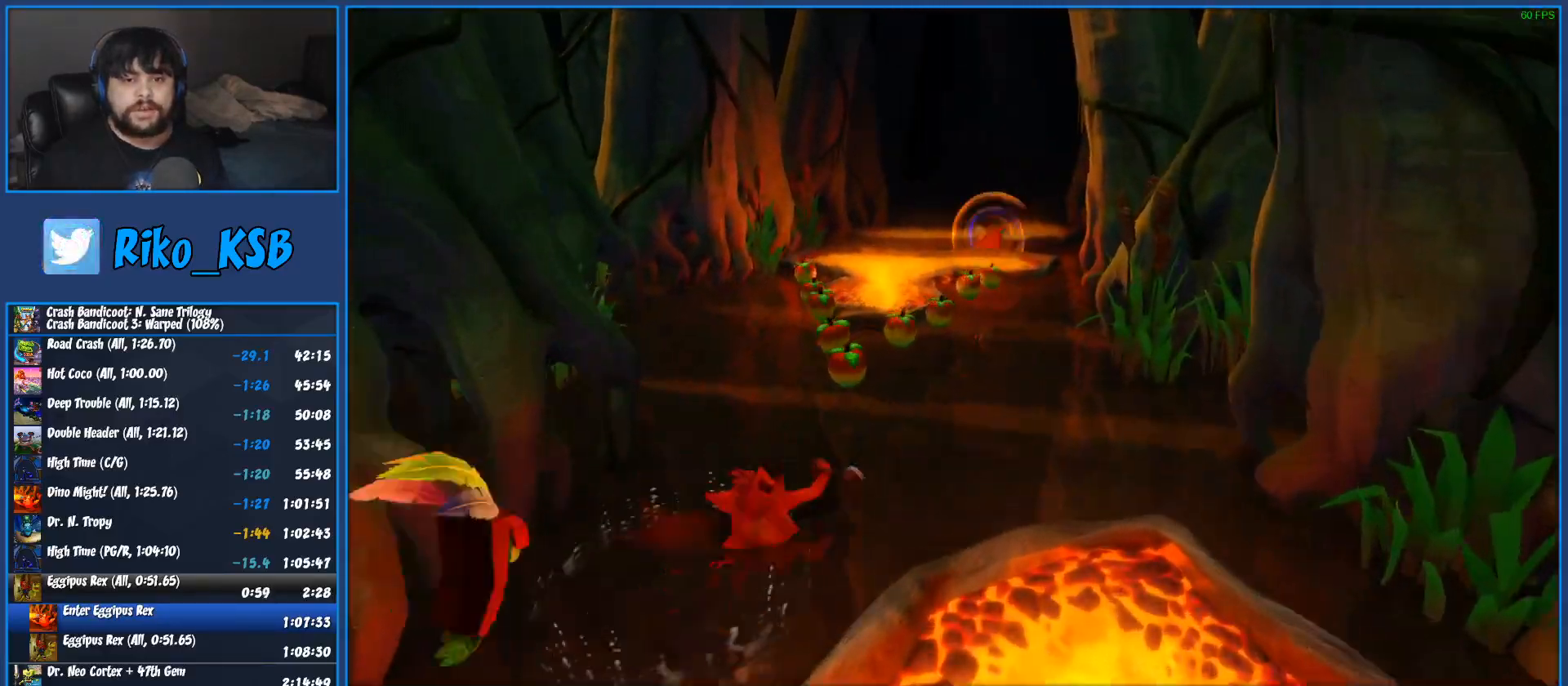
{"buttons": [], "left_stick": "up", "button_events": [[83, "SQUARE", "down"], [283, "SQUARE", "up"]]}
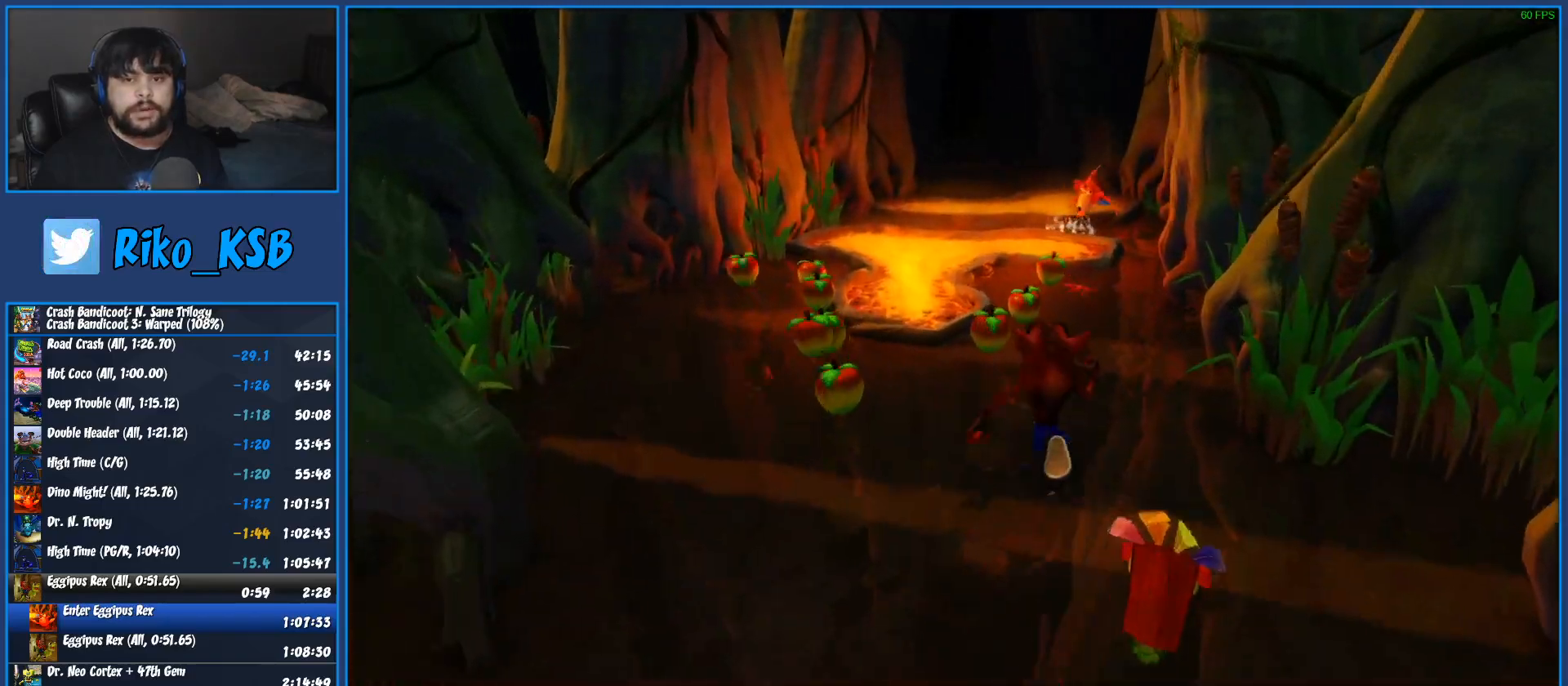
{"buttons": [], "left_stick": "up", "button_events": [[267, "SQUARE", "down"], [450, "SQUARE", "up"]]}
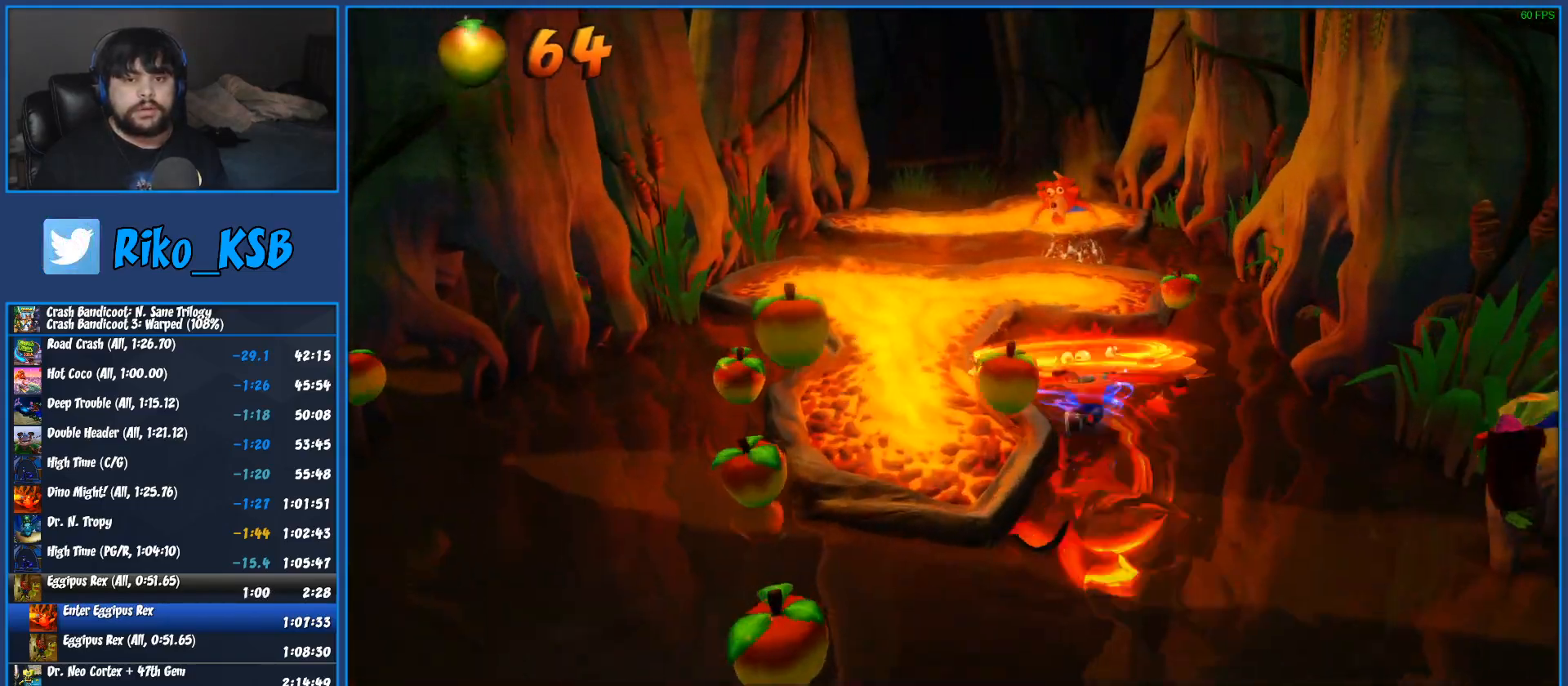
{"buttons": ["CROSS"], "left_stick": "up", "button_events": [[317, "CROSS", "down"]]}
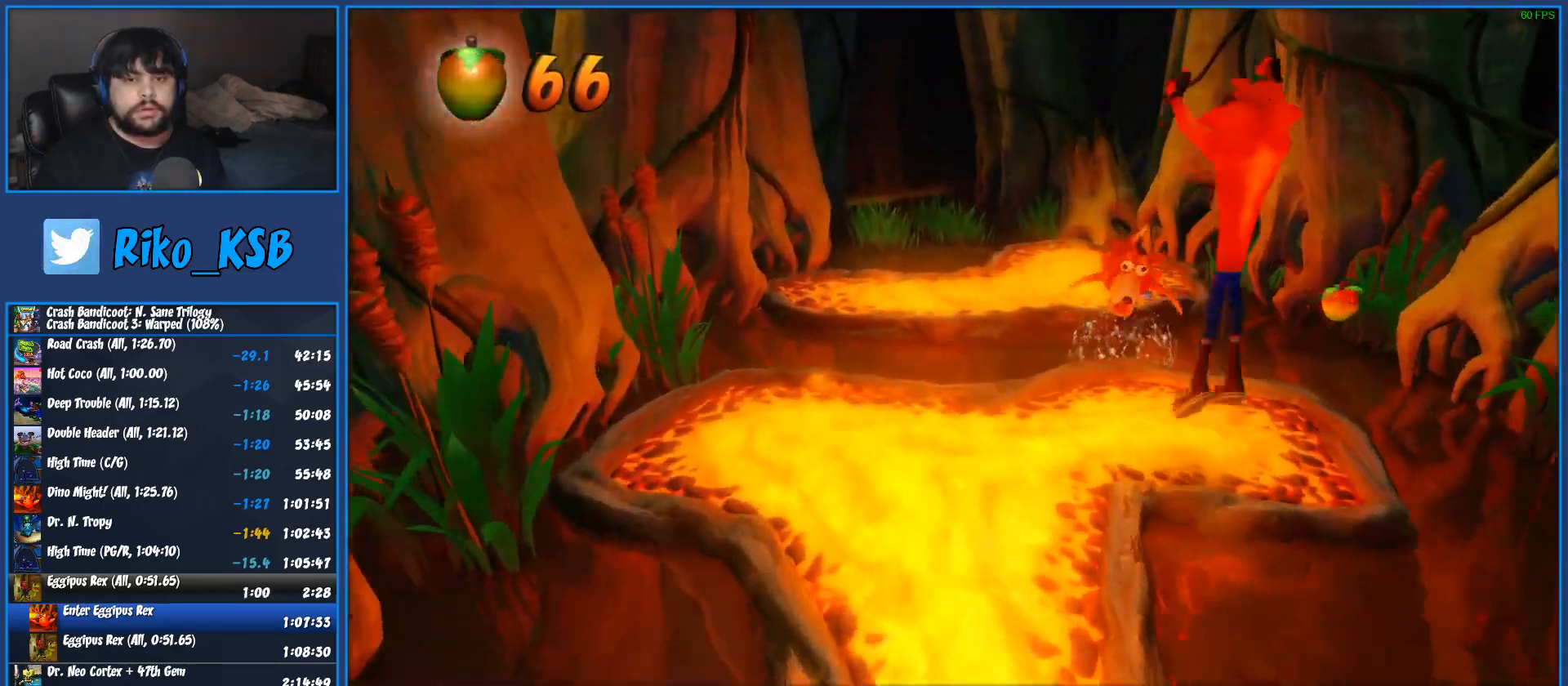
{"buttons": [], "left_stick": "up", "button_events": [[33, "CROSS", "up"], [100, "SQUARE", "down"], [183, "SQUARE", "up"], [250, "SQUARE", "down"], [317, "SQUARE", "up"], [367, "SQUARE", "down"], [433, "SQUARE", "up"]]}
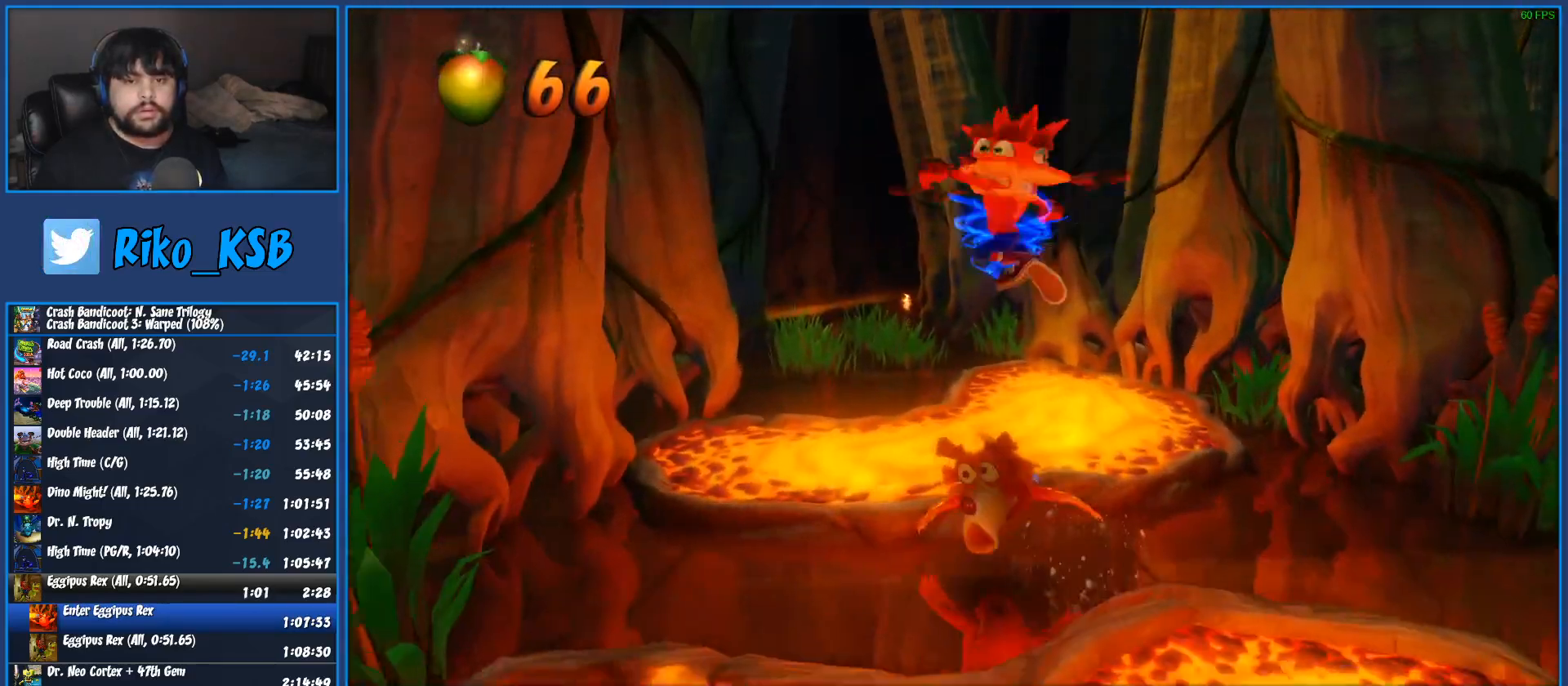
{"buttons": [], "left_stick": "up", "button_events": []}
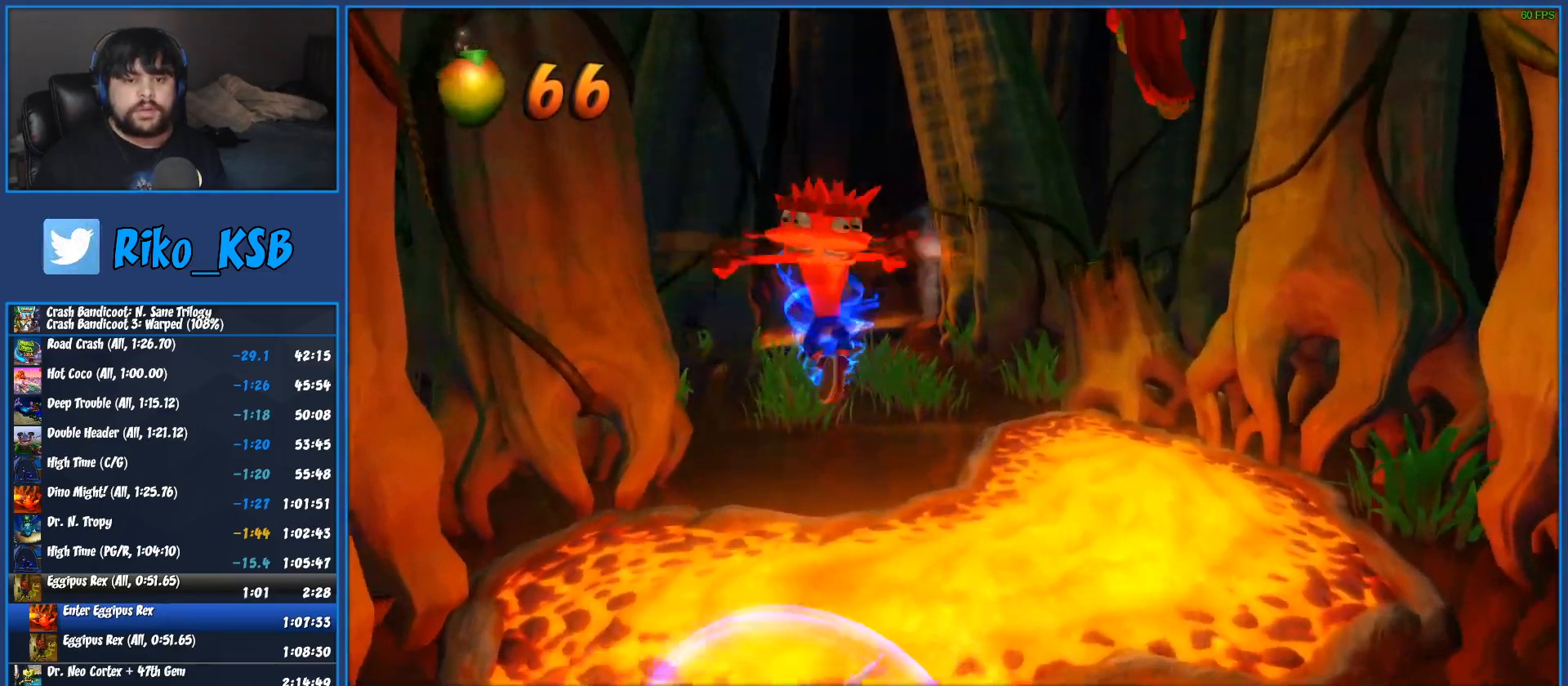
{"buttons": [], "left_stick": "up", "button_events": []}
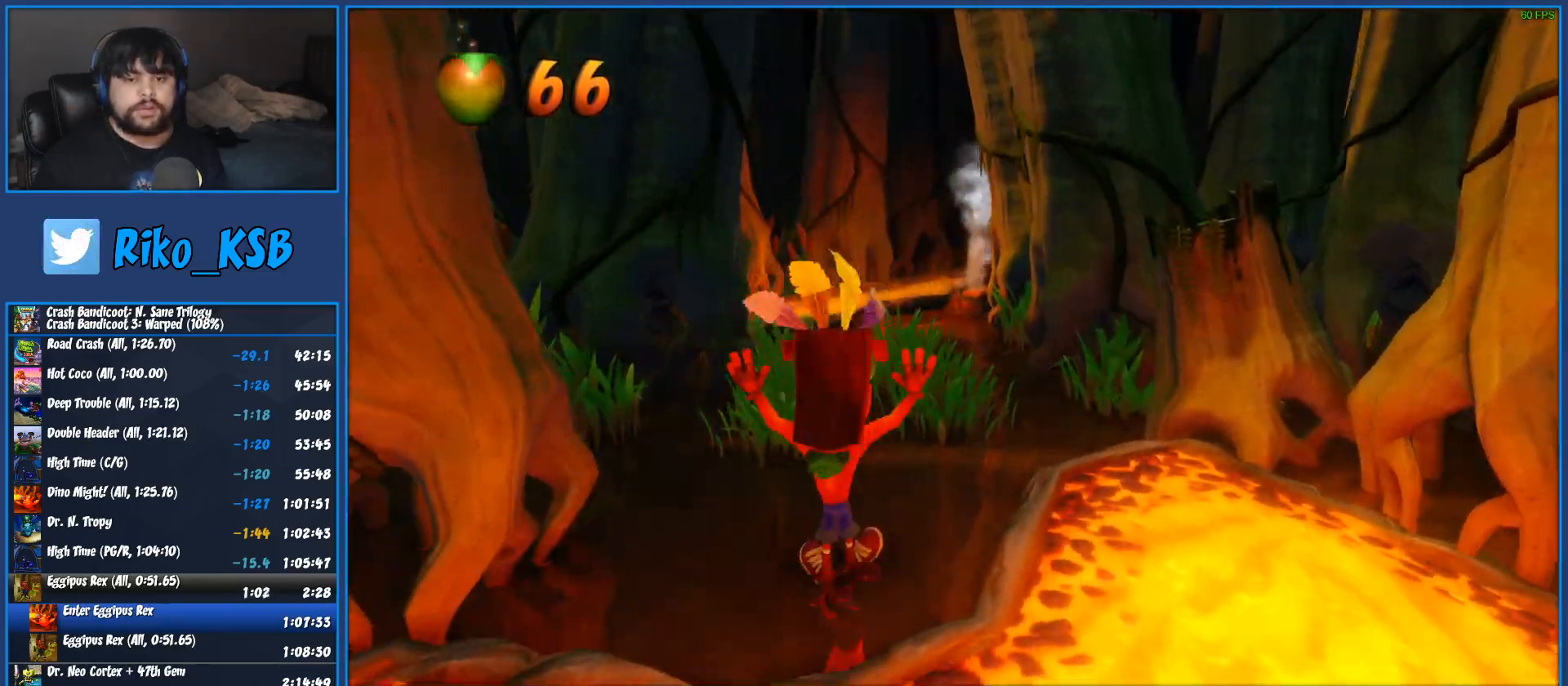
{"buttons": [], "left_stick": "up", "button_events": [[200, "SQUARE", "down"], [383, "SQUARE", "up"]]}
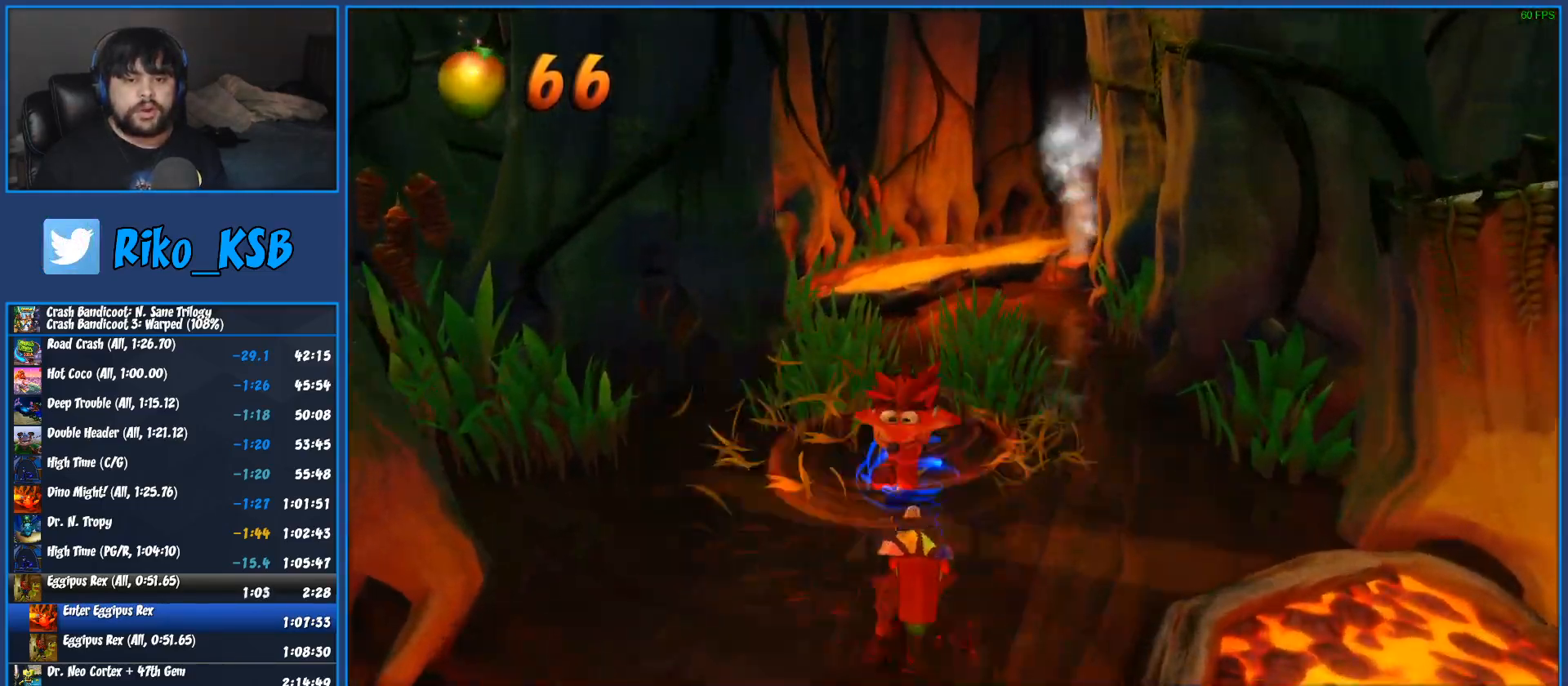
{"buttons": ["SQUARE"], "left_stick": "up", "button_events": [[383, "SQUARE", "down"]]}
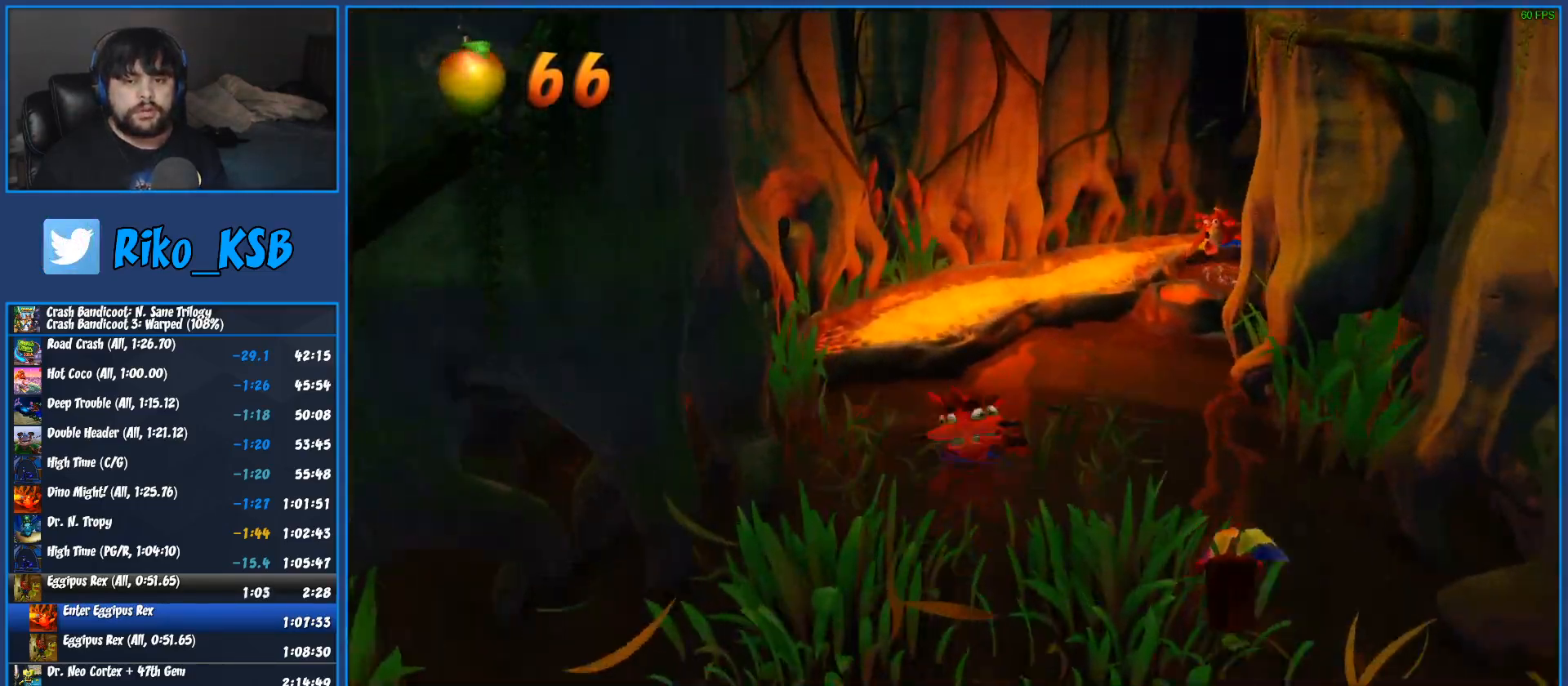
{"buttons": [], "left_stick": "up", "button_events": [[83, "SQUARE", "up"]]}
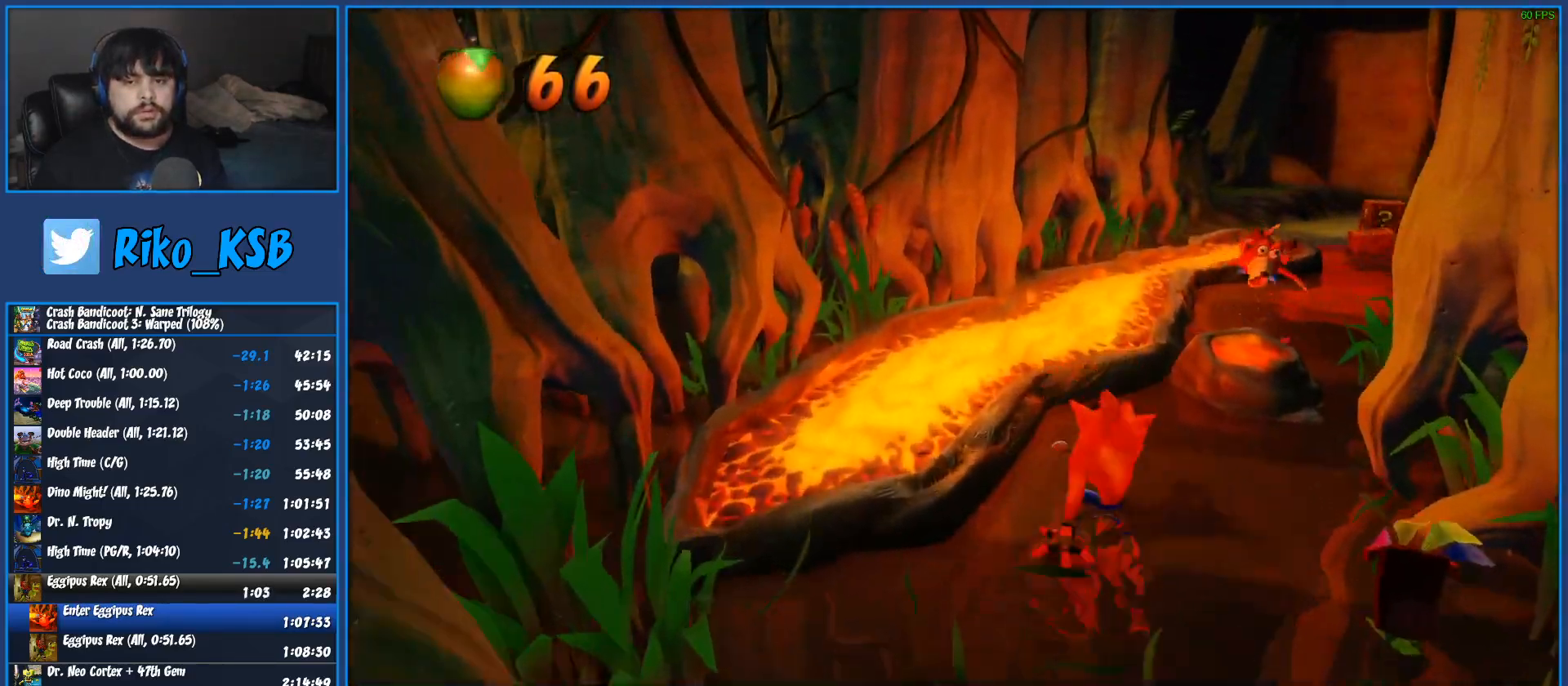
{"buttons": ["SQUARE"], "left_stick": "up", "button_events": [[167, "CROSS", "down"], [383, "CROSS", "up"], [450, "SQUARE", "down"]]}
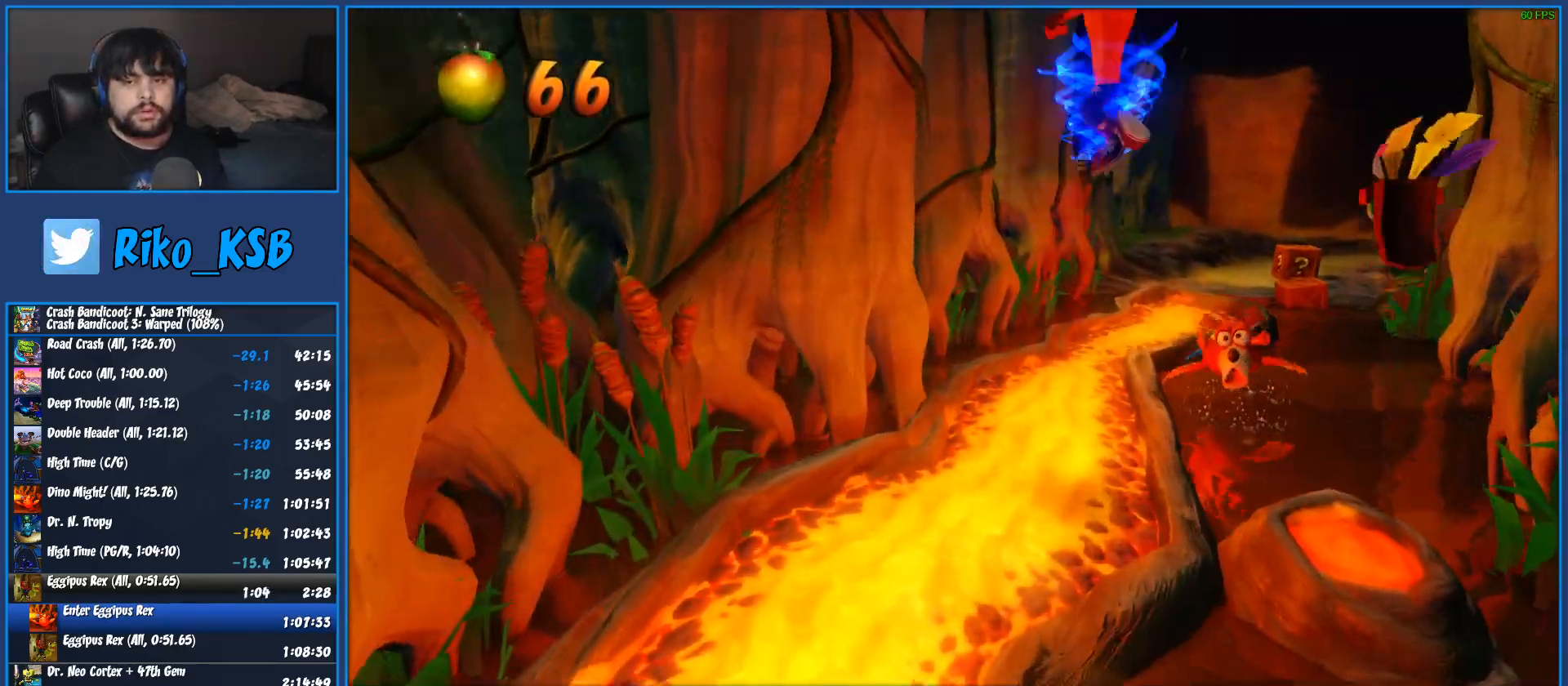
{"buttons": [], "left_stick": "up-right", "button_events": [[17, "SQUARE", "up"], [67, "SQUARE", "down"], [150, "SQUARE", "up"]]}
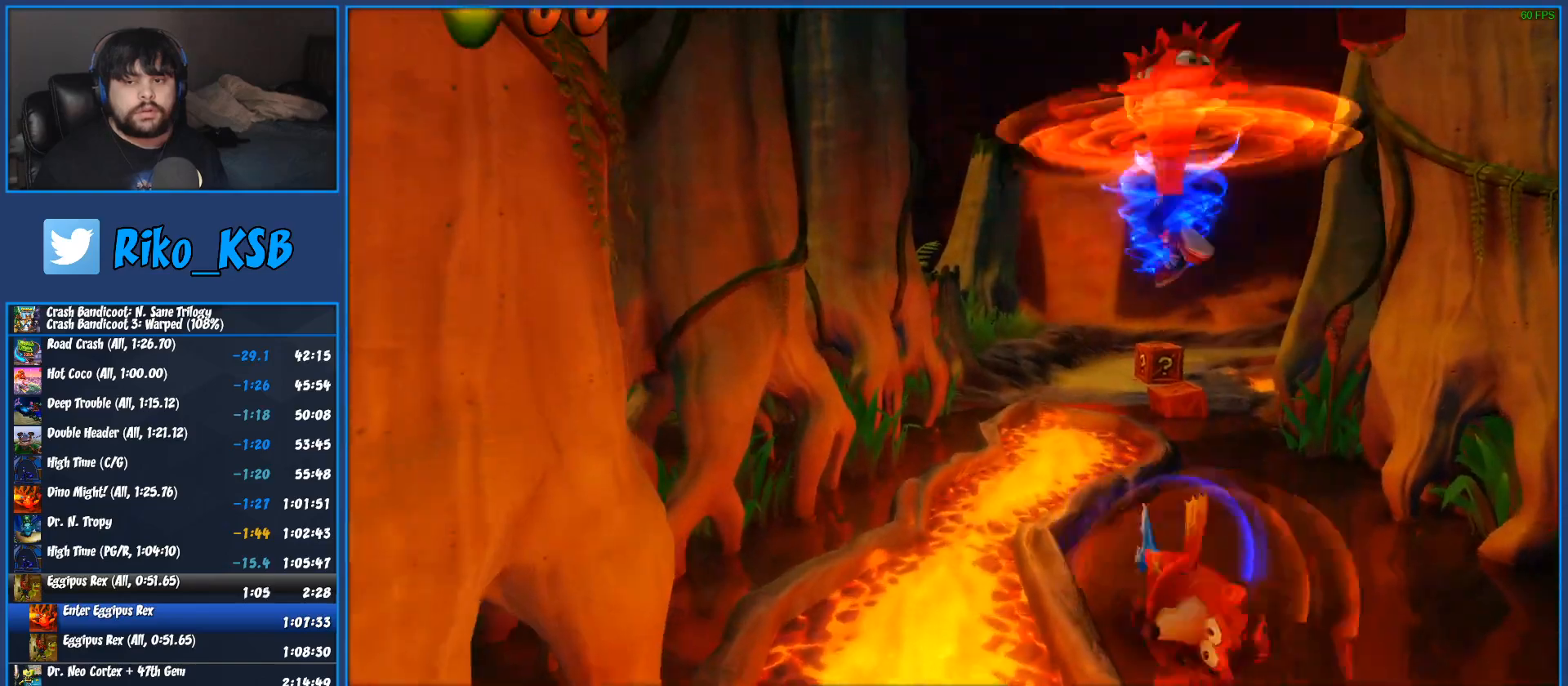
{"buttons": [], "left_stick": "up", "button_events": []}
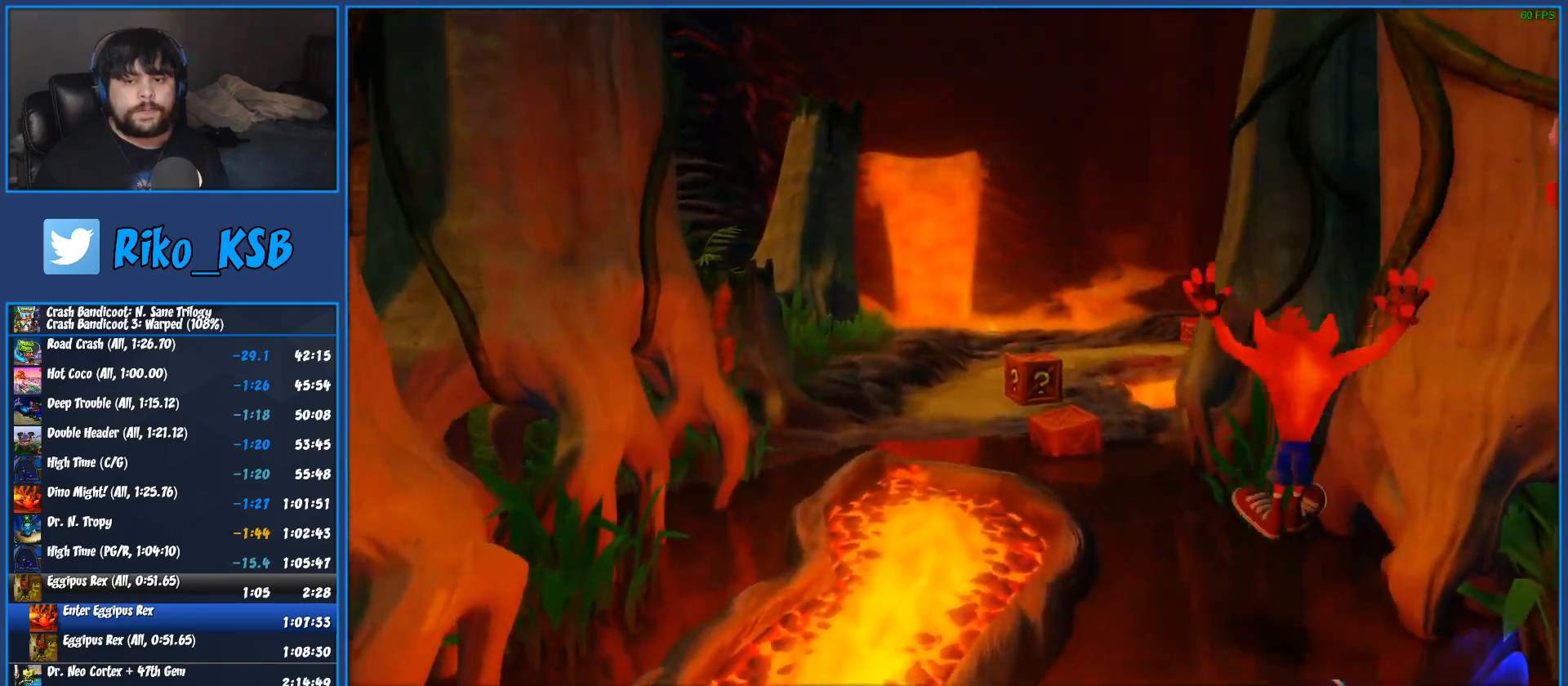
{"buttons": ["SQUARE"], "left_stick": "up", "button_events": [[383, "SQUARE", "down"]]}
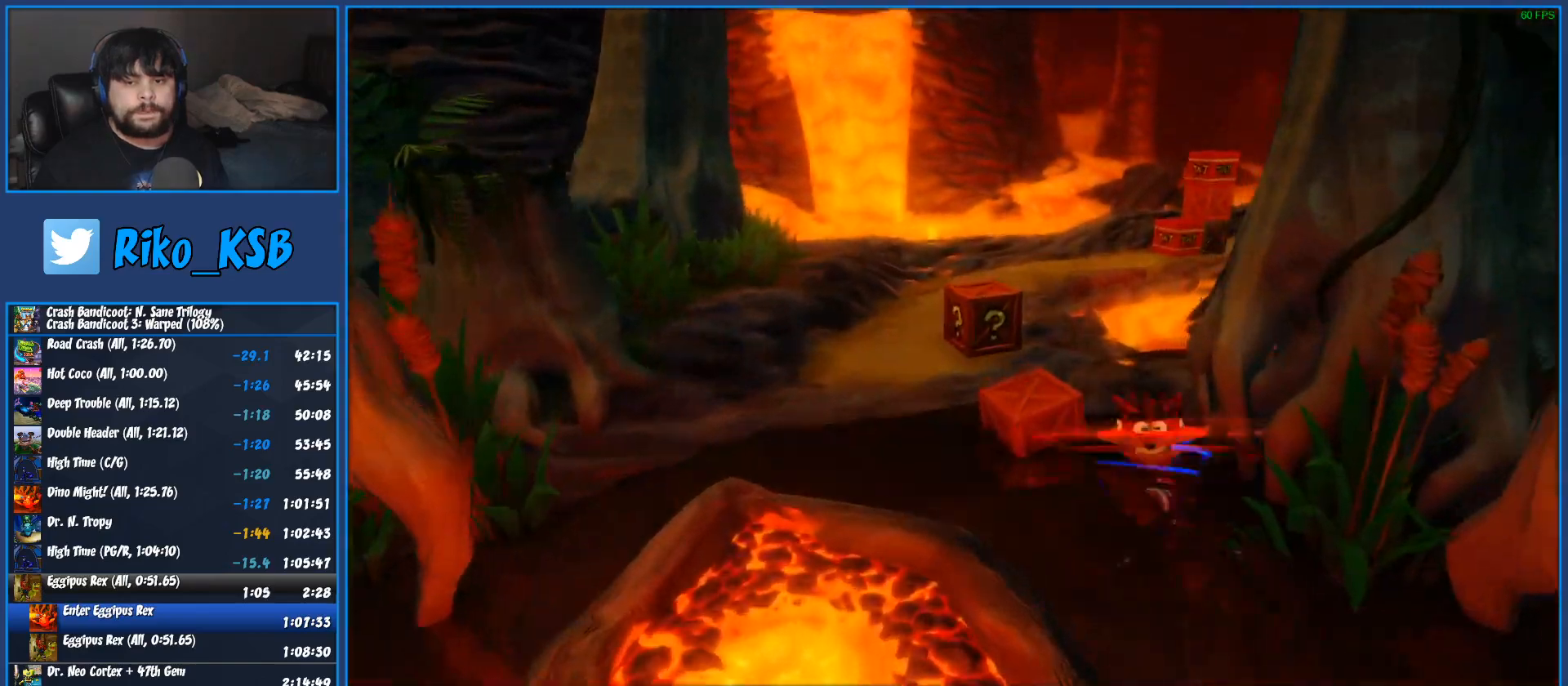
{"buttons": [], "left_stick": "up", "button_events": [[67, "SQUARE", "up"]]}
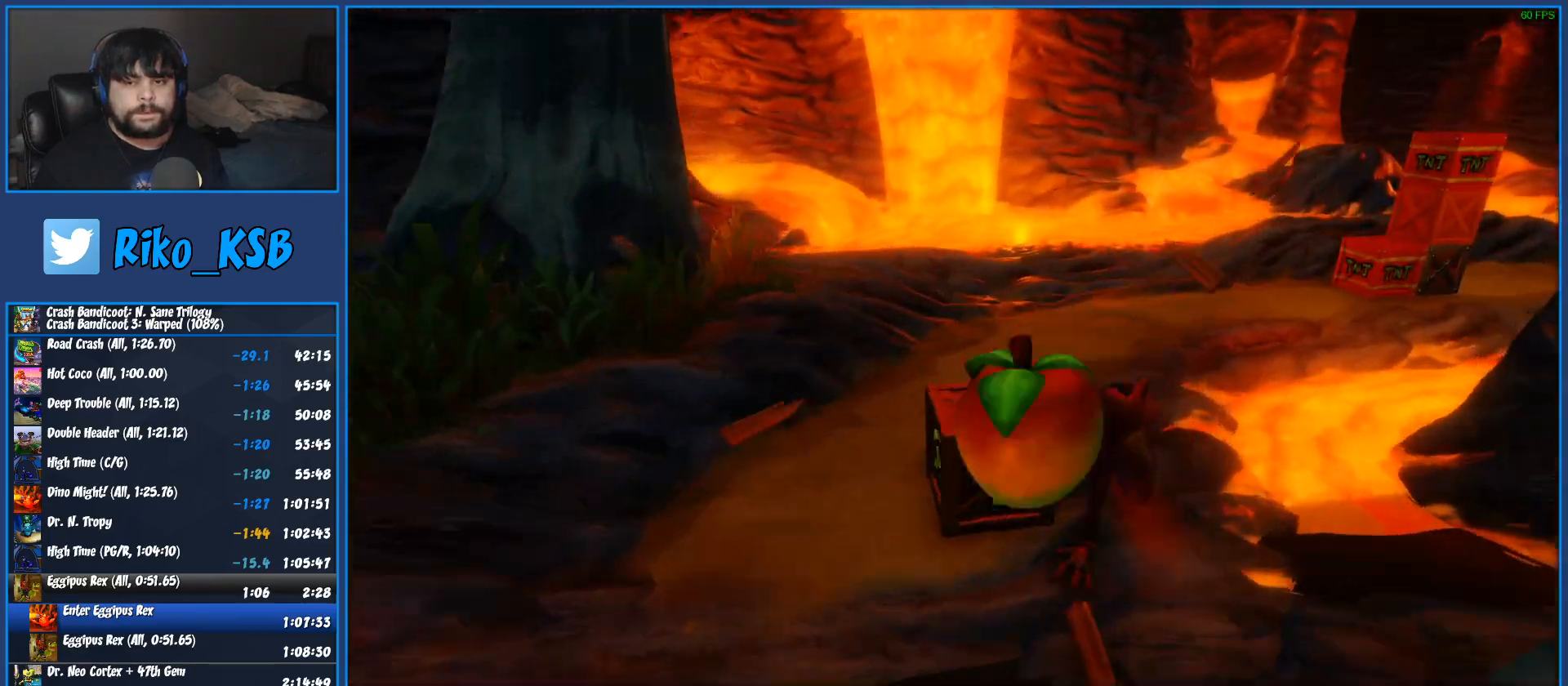
{"buttons": [], "left_stick": "up-right", "button_events": [[33, "SQUARE", "down"], [250, "SQUARE", "up"]]}
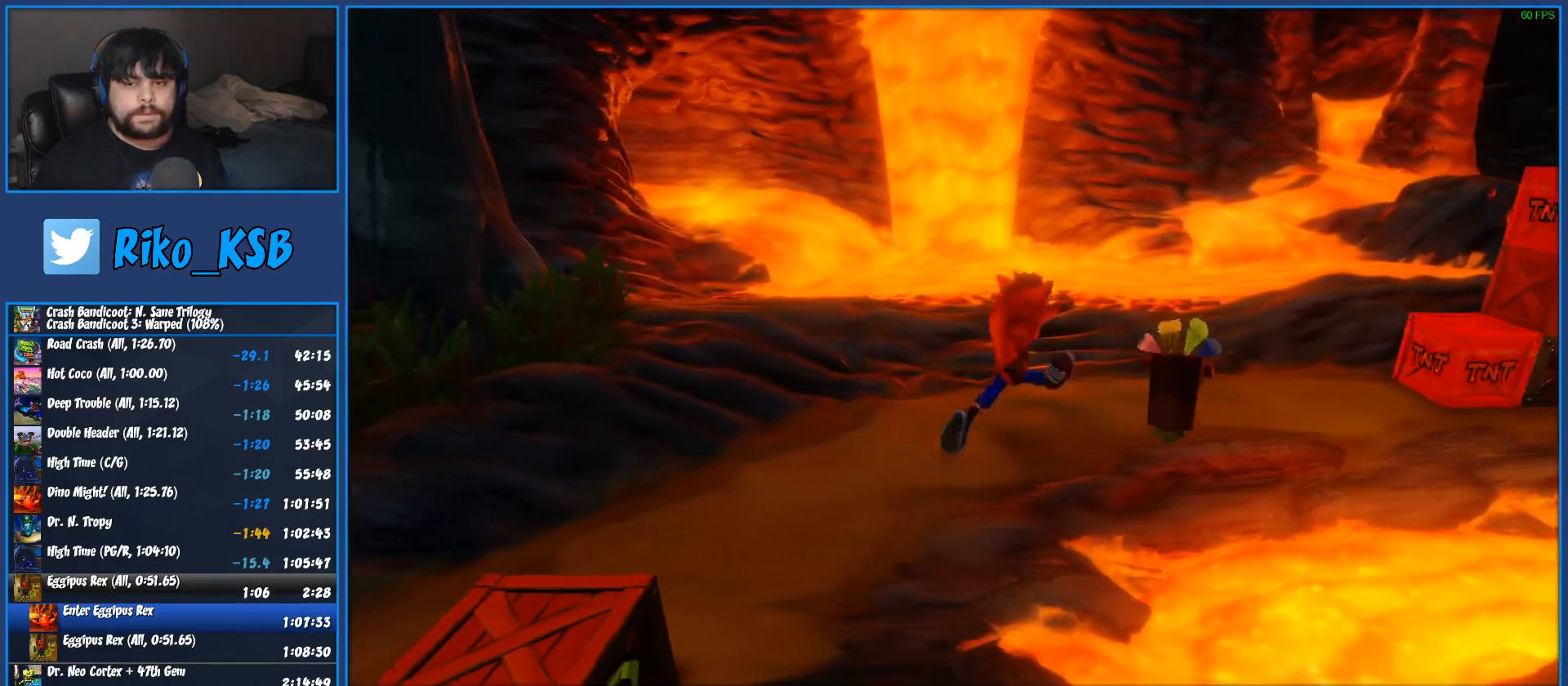
{"buttons": ["CROSS", "SQUARE"], "left_stick": "right", "button_events": [[367, "CROSS", "down"], [450, "SQUARE", "down"]]}
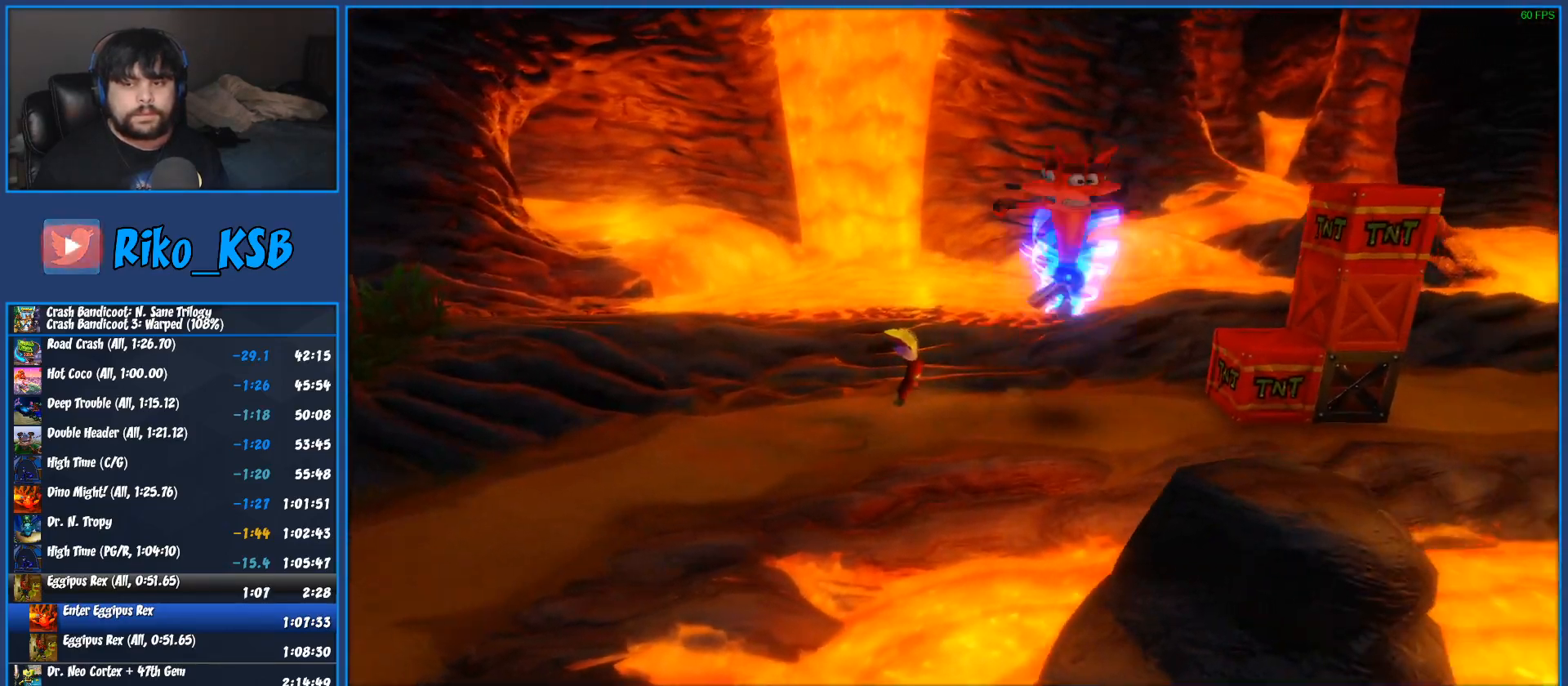
{"buttons": ["CROSS", "SQUARE"], "left_stick": "right", "button_events": []}
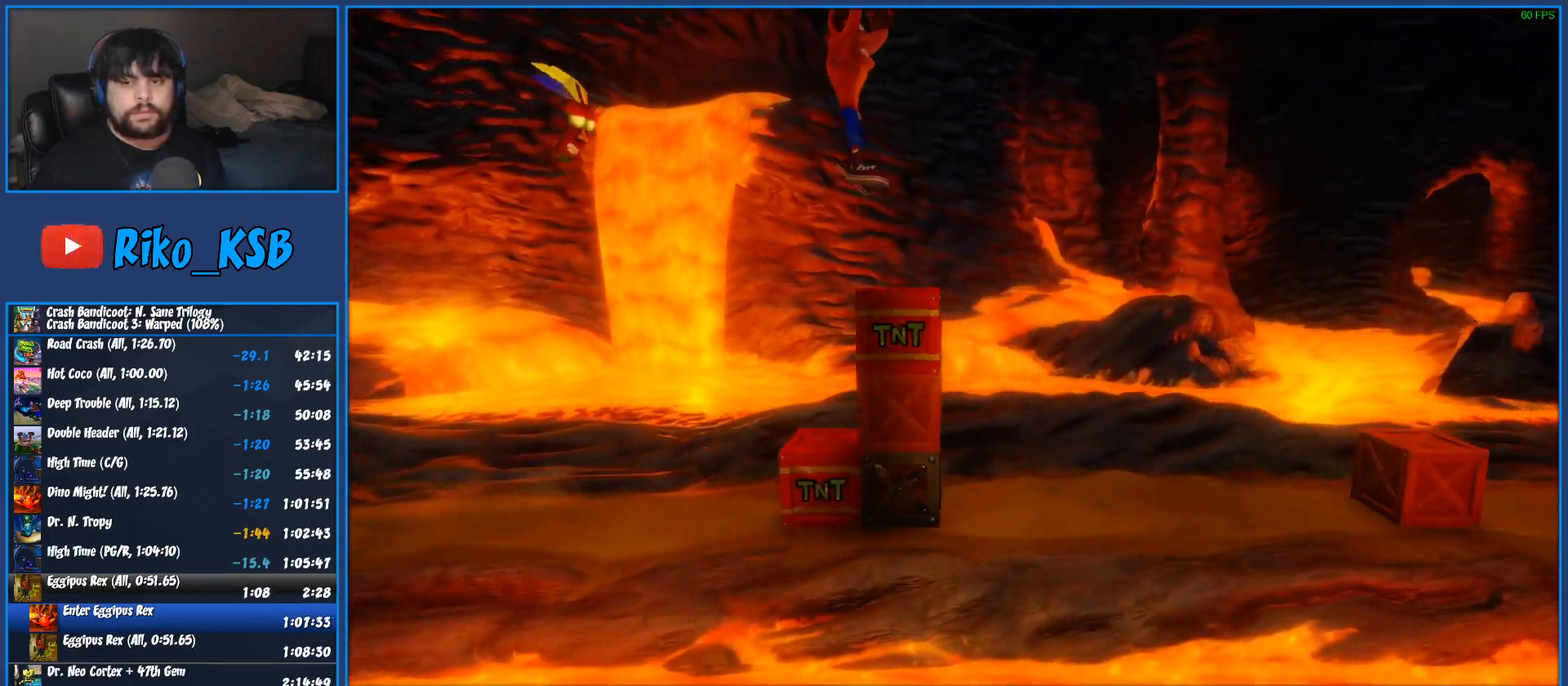
{"buttons": [], "left_stick": "right", "button_events": [[217, "CROSS", "up"], [217, "SQUARE", "up"]]}